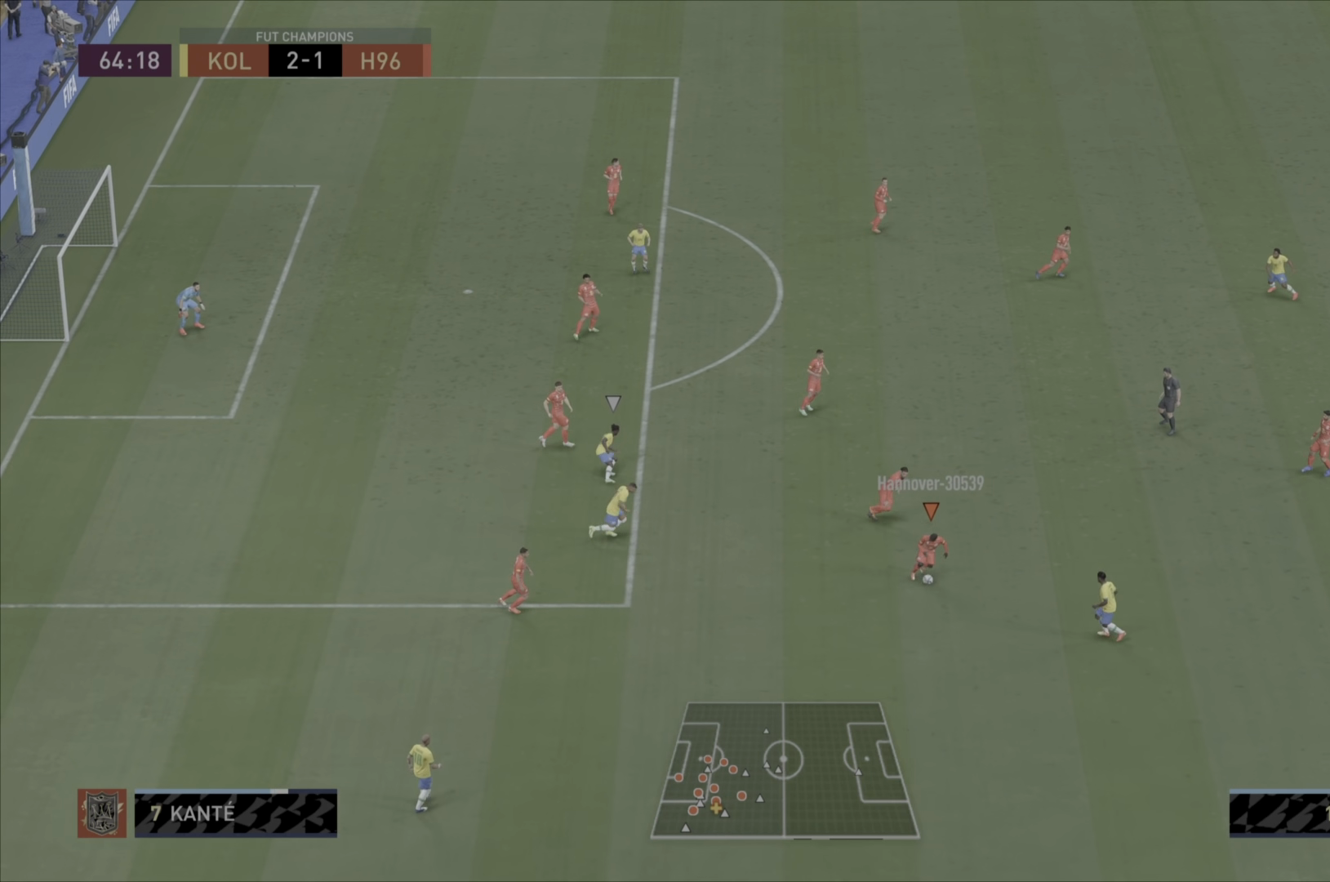
Gameplay with a controller (PlayStation layout); each line is a JSON object with the inputs held at the frame after it. "events" lists button and stick changes between this image and that frame as [ms after this image, input, new state], when the widget could be followed in between. Not read: L3 R3.
{"buttons": [], "left_stick": "up-right", "right_stick": "center", "events": [[283, "CROSS", "down"], [317, "left_stick", "up-right"], [483, "CROSS", "up"]]}
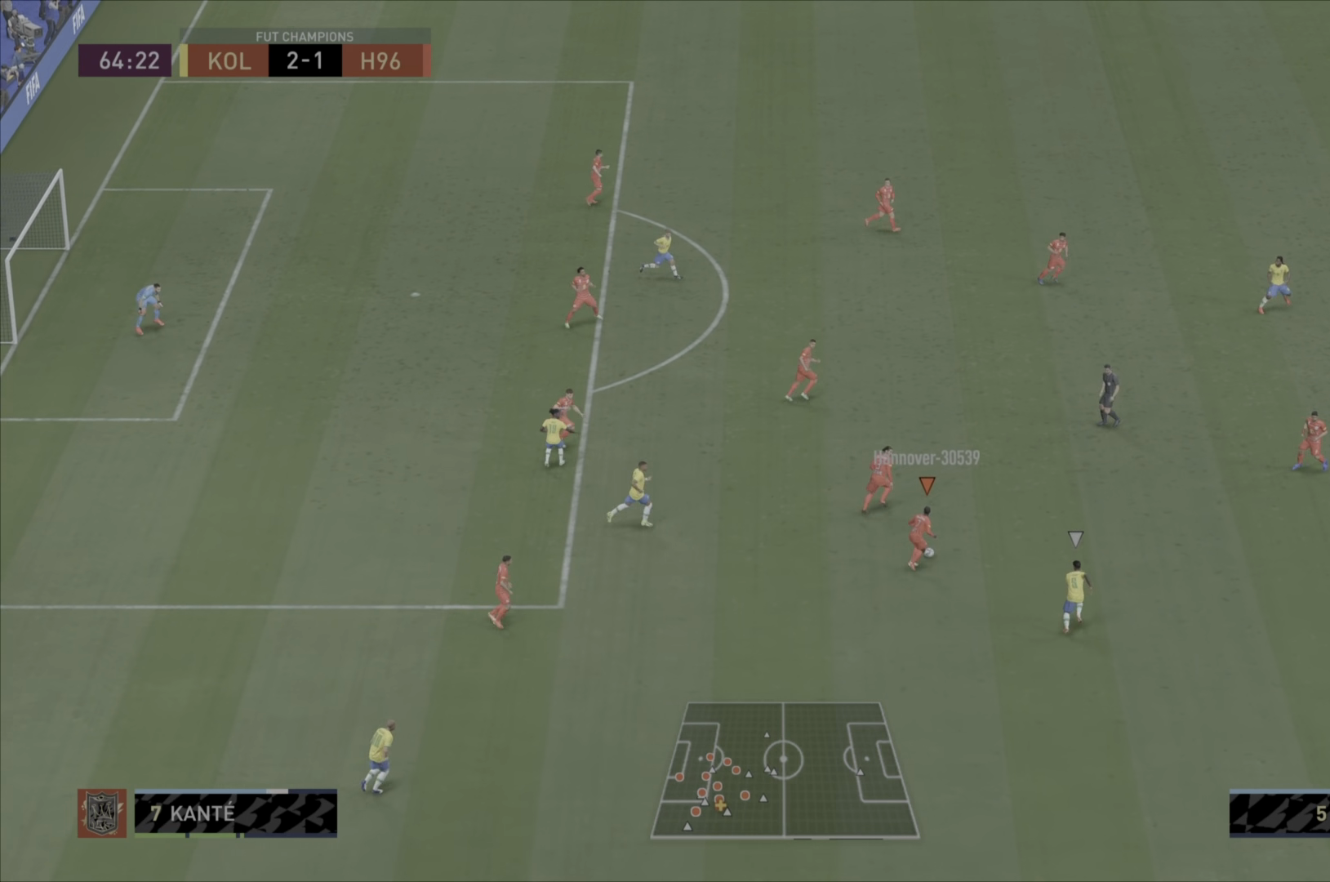
{"buttons": ["R1"], "left_stick": "right", "right_stick": "center", "events": [[17, "left_stick", "right"], [450, "R1", "down"]]}
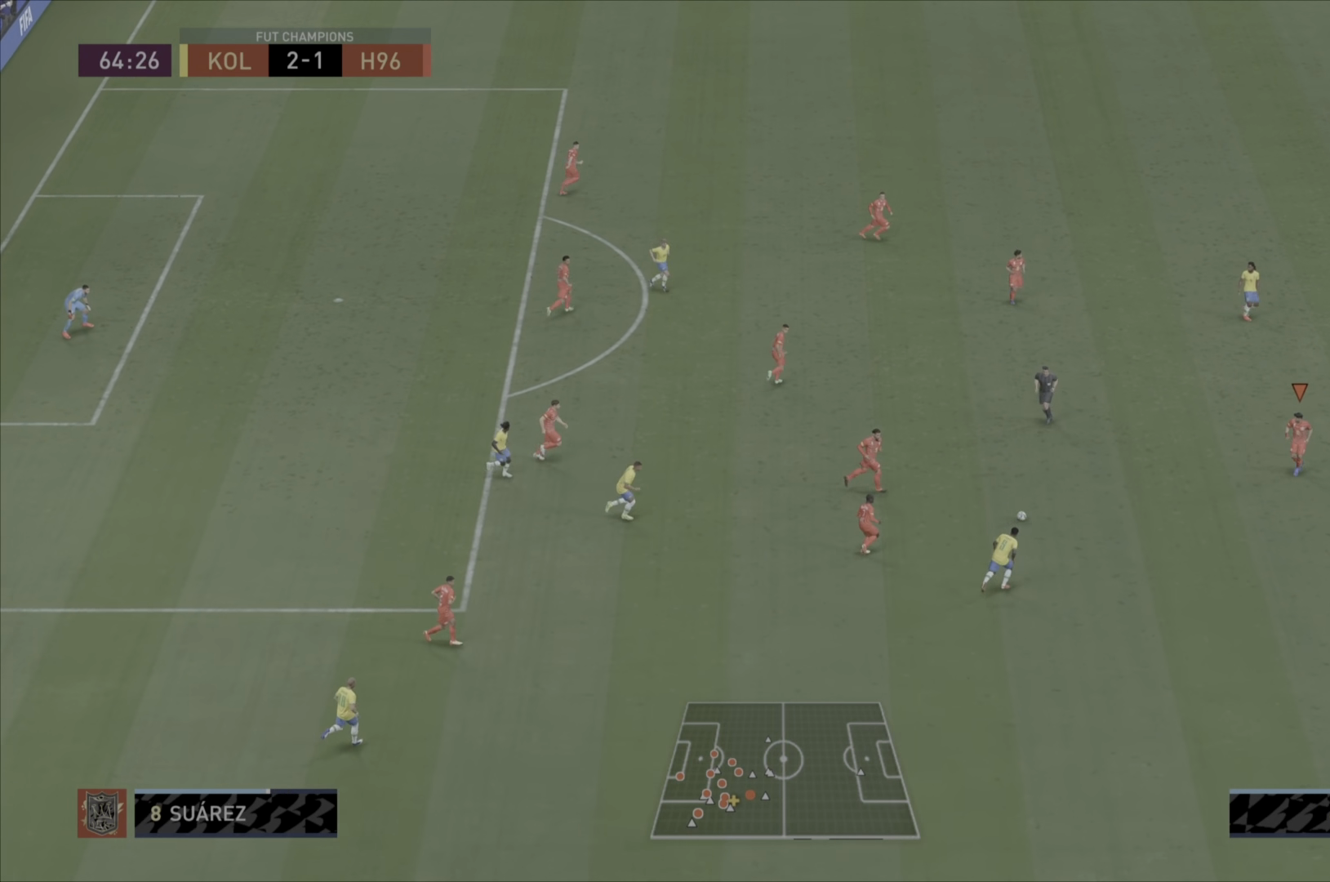
{"buttons": [], "left_stick": "down-right", "right_stick": "center", "events": [[166, "left_stick", "down-right"], [300, "R1", "up"]]}
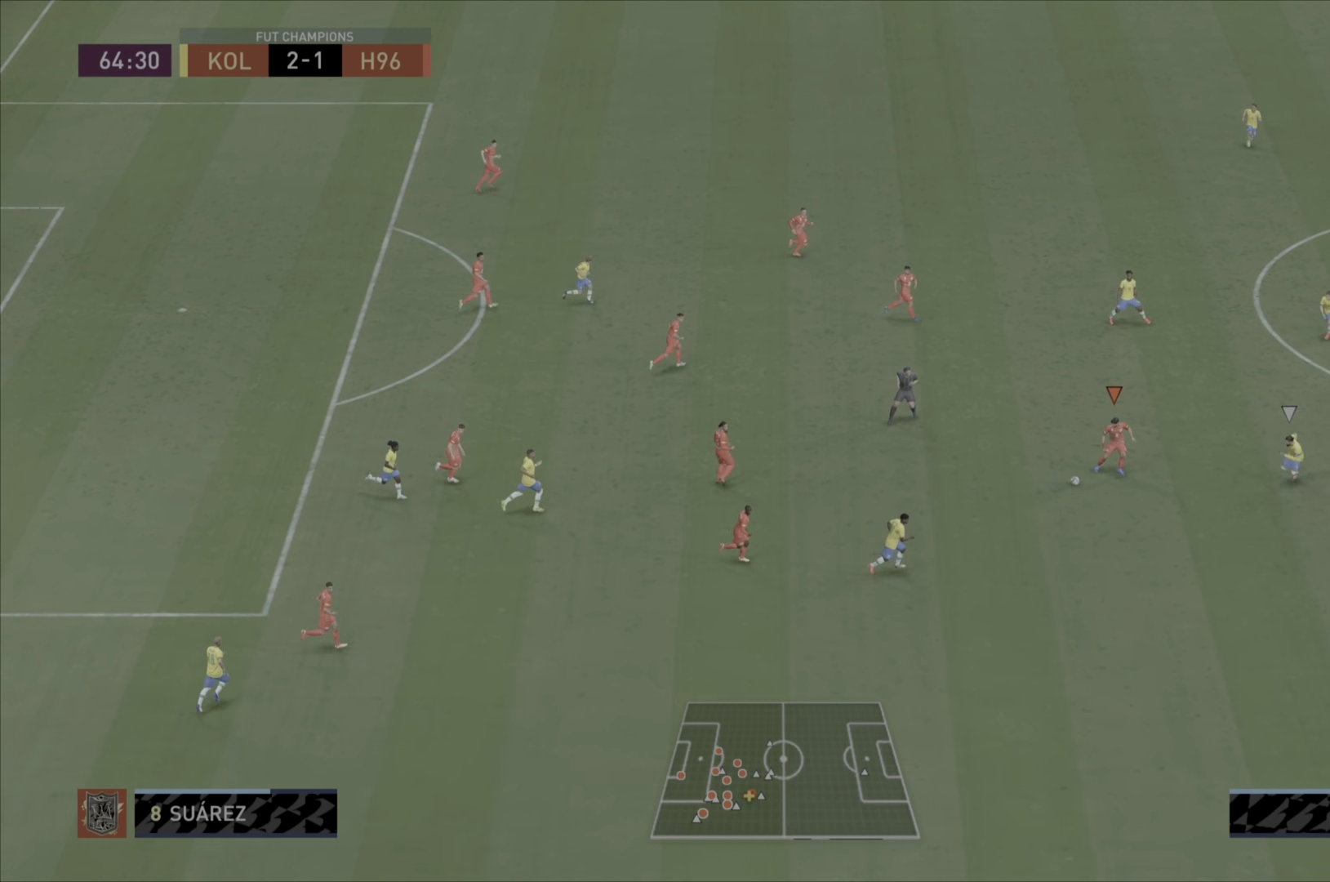
{"buttons": ["CROSS"], "left_stick": "left", "right_stick": "center", "events": [[33, "left_stick", "up"], [100, "left_stick", "left"], [434, "CROSS", "down"]]}
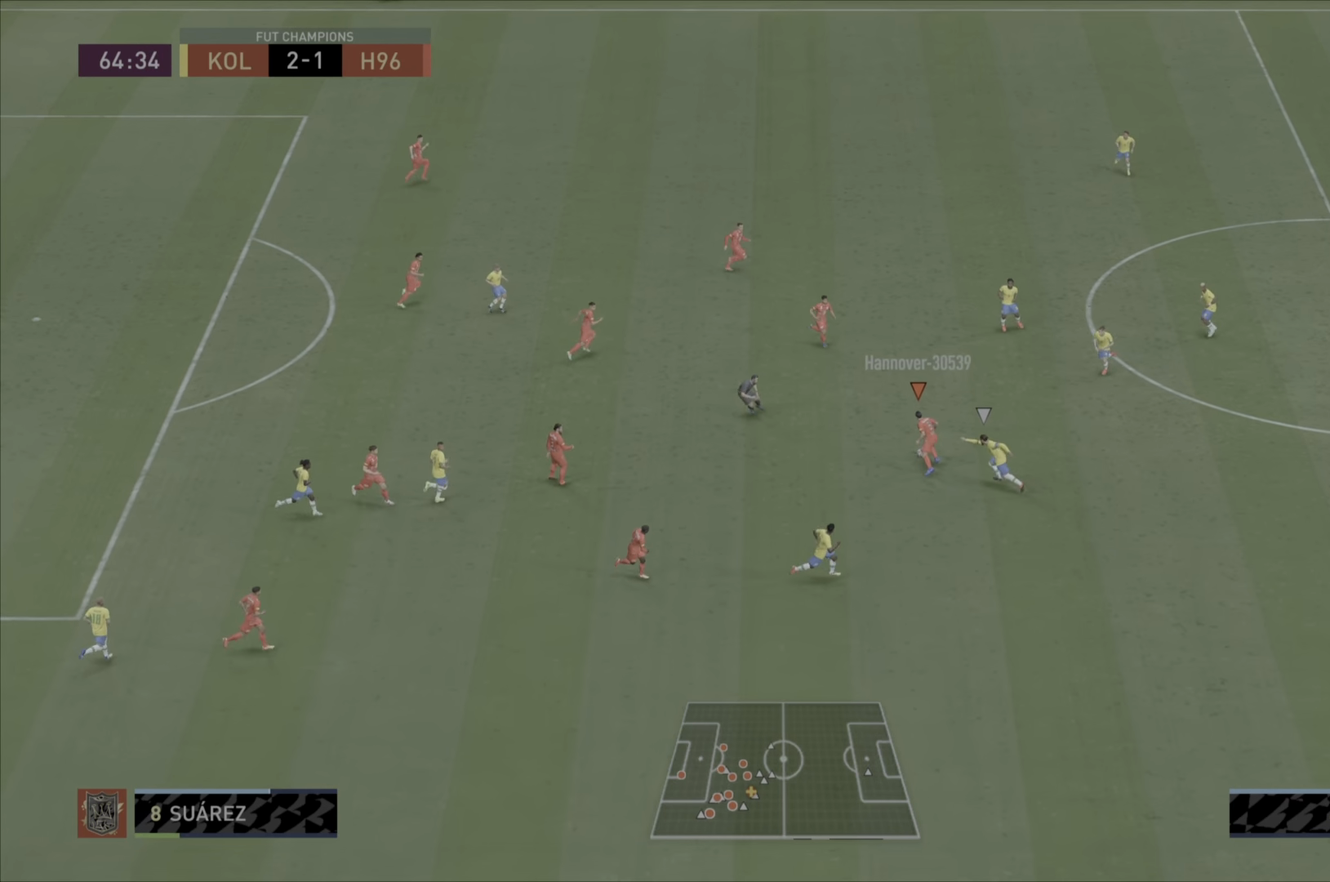
{"buttons": [], "left_stick": "up", "right_stick": "center", "events": [[100, "CROSS", "up"], [200, "left_stick", "up-left"], [333, "left_stick", "up"]]}
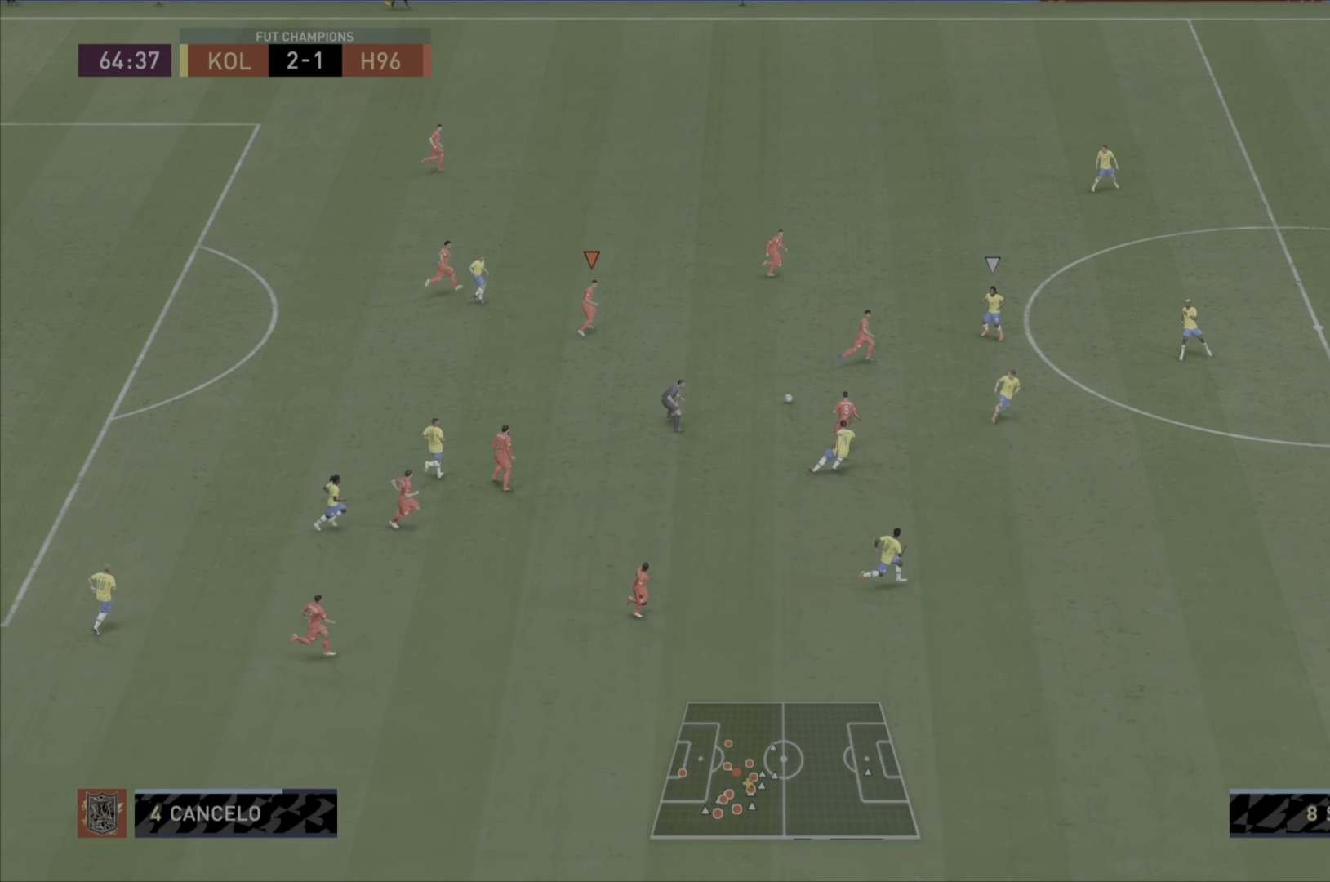
{"buttons": [], "left_stick": "right", "right_stick": "center", "events": [[284, "left_stick", "right"]]}
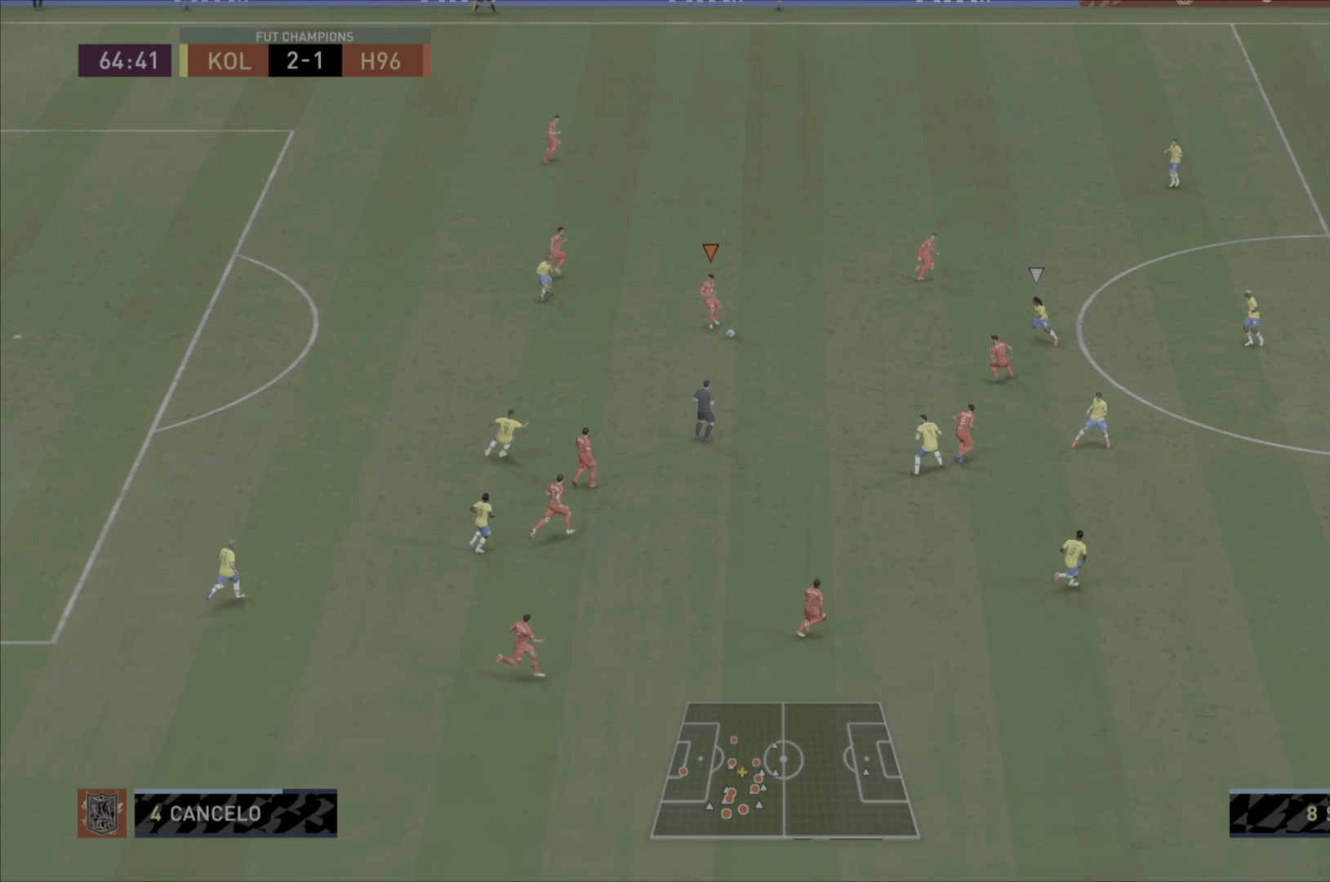
{"buttons": [], "left_stick": "down", "right_stick": "center", "events": [[250, "L1", "down"], [417, "L1", "up"], [417, "left_stick", "down"]]}
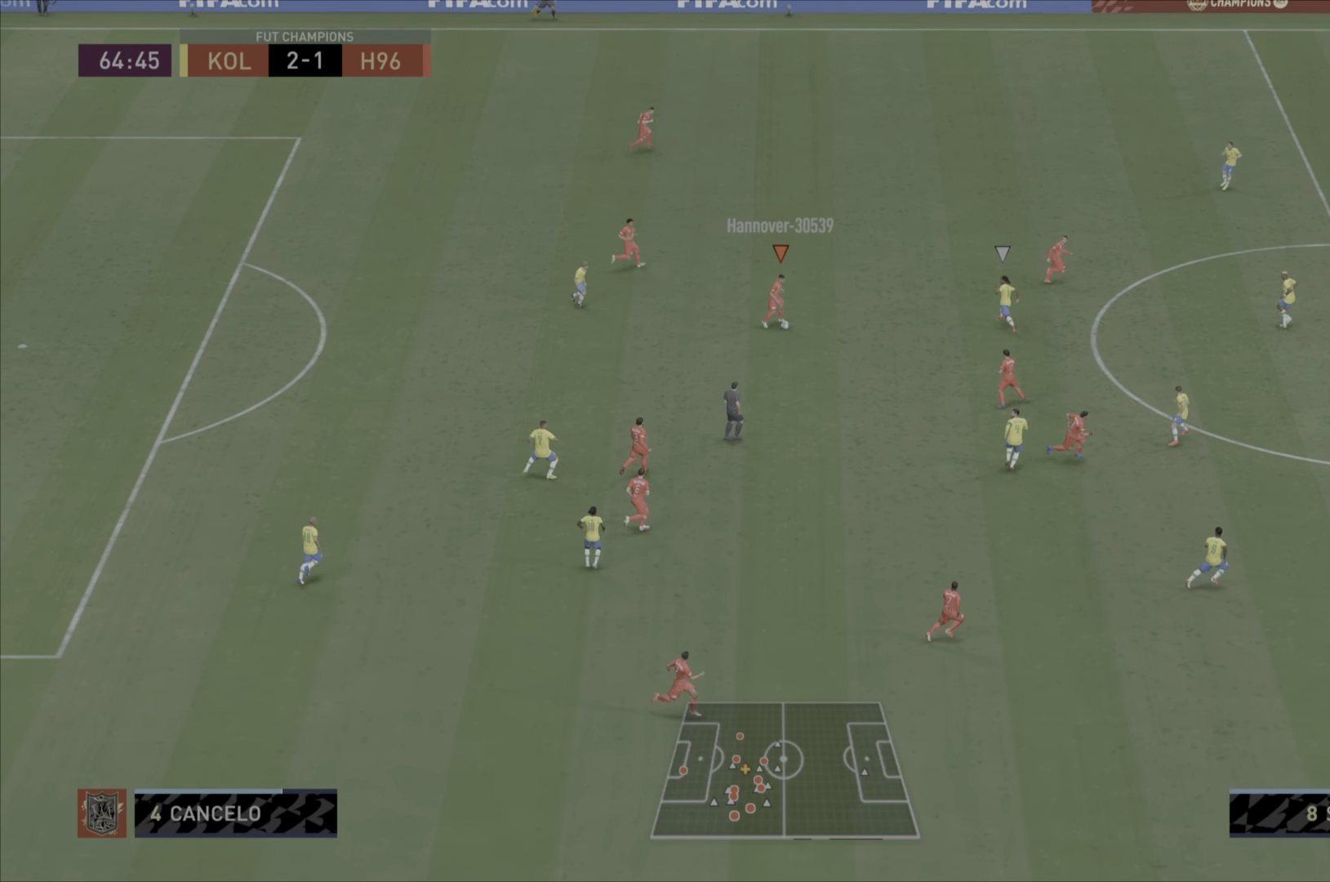
{"buttons": [], "left_stick": "down", "right_stick": "center", "events": []}
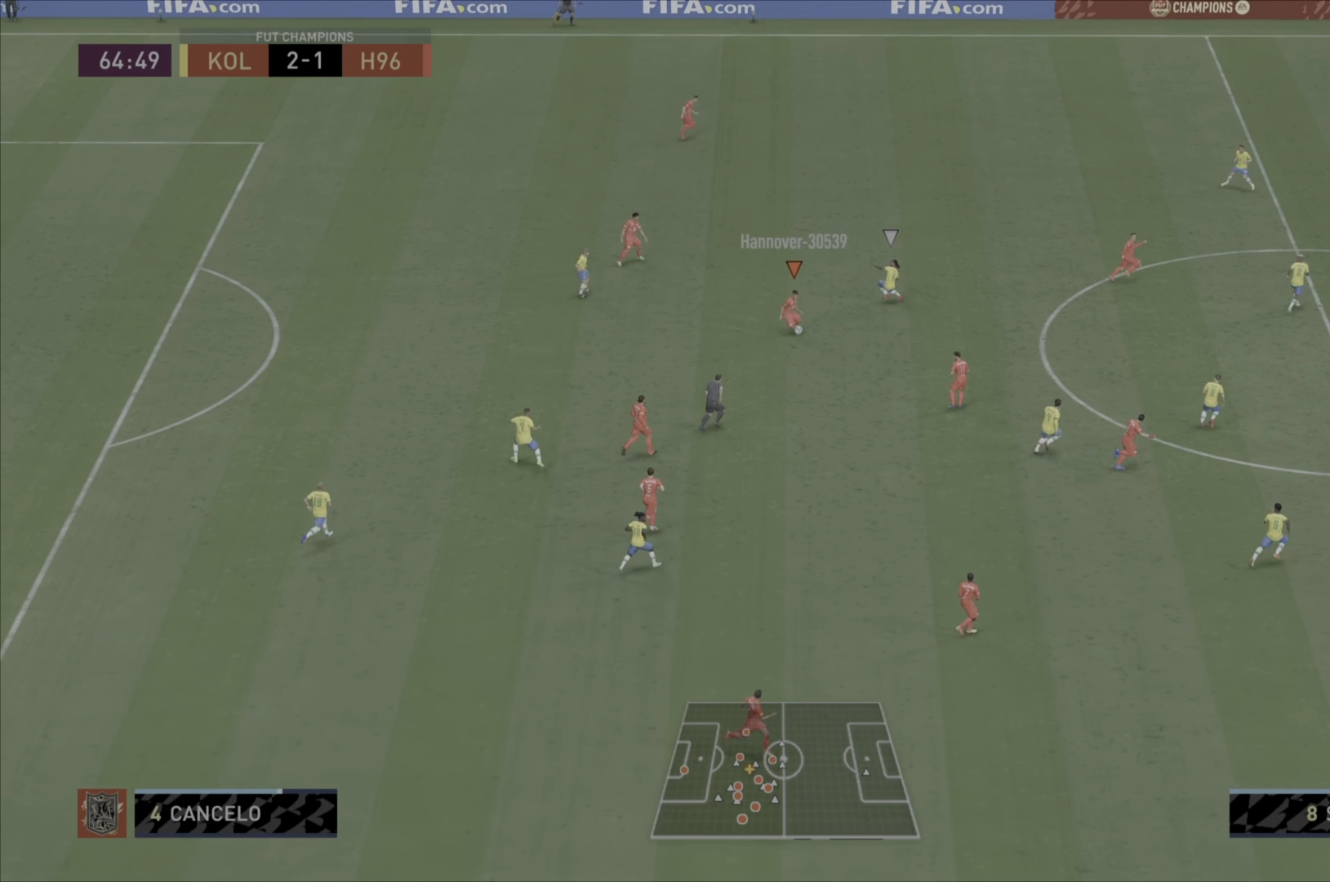
{"buttons": ["TRIANGLE"], "left_stick": "down", "right_stick": "center", "events": [[167, "TRIANGLE", "down"]]}
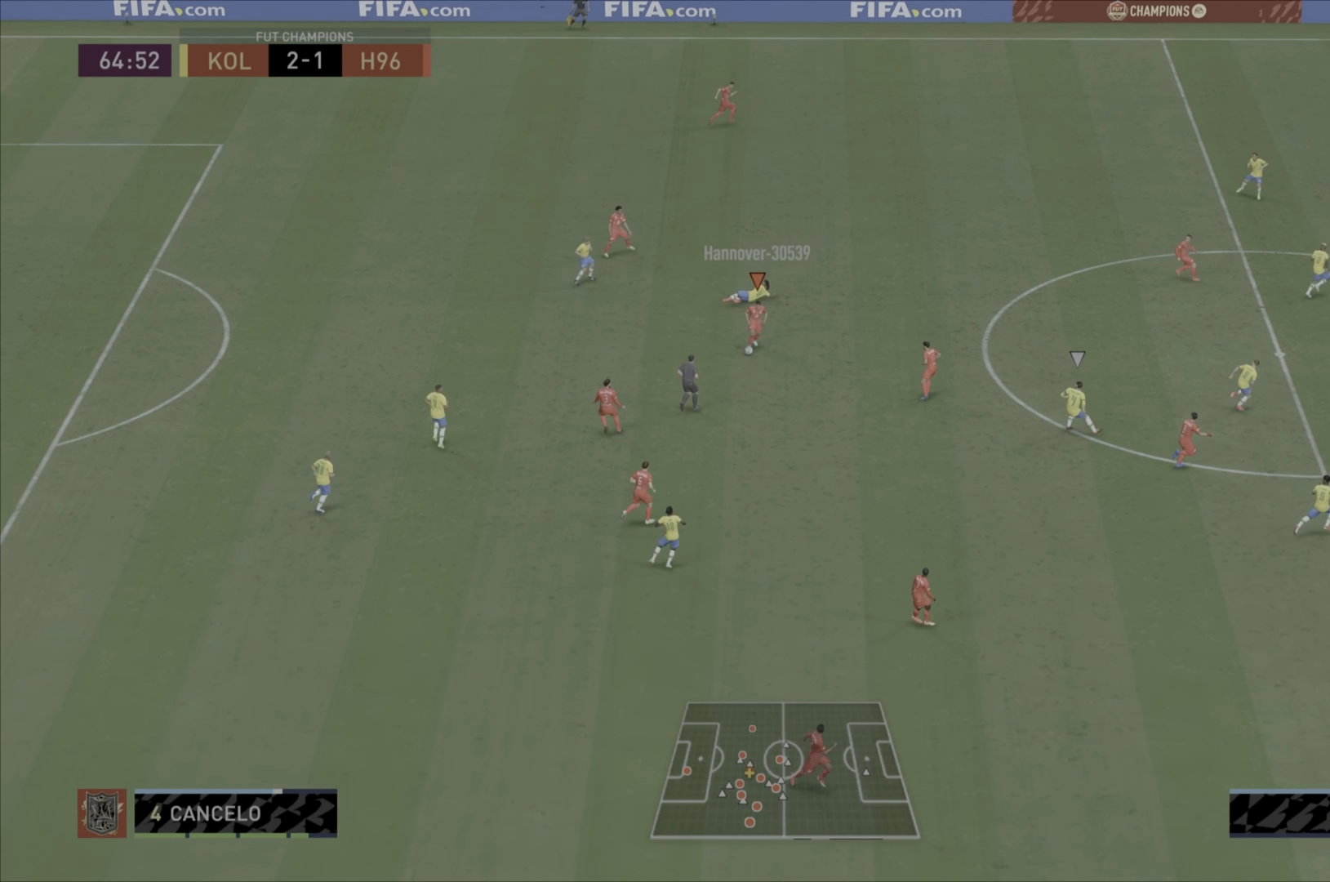
{"buttons": ["R1"], "left_stick": "center", "right_stick": "center", "events": [[16, "TRIANGLE", "up"], [50, "R1", "down"], [383, "left_stick", "center"]]}
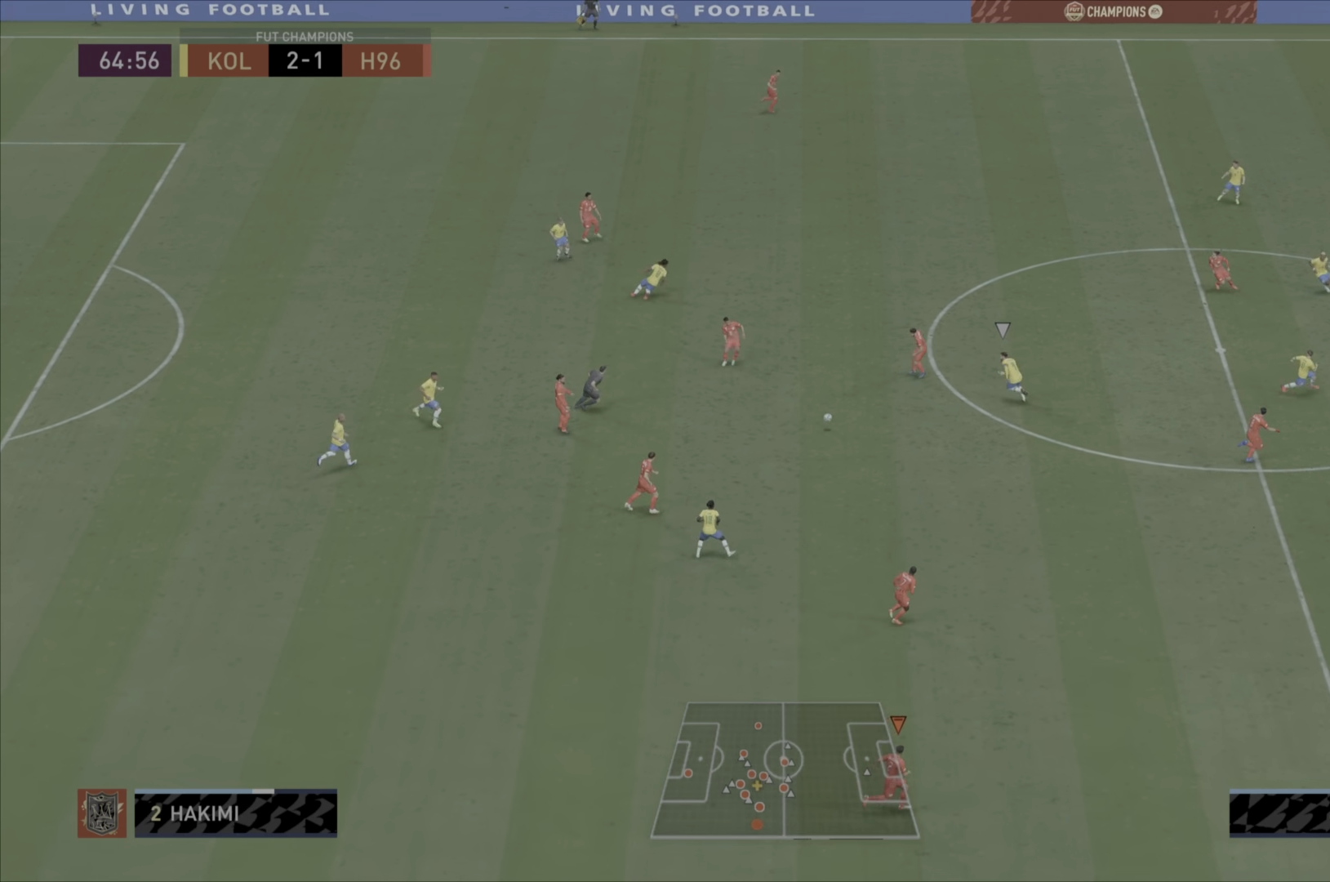
{"buttons": ["R1"], "left_stick": "down-right", "right_stick": "center", "events": [[50, "left_stick", "down-right"]]}
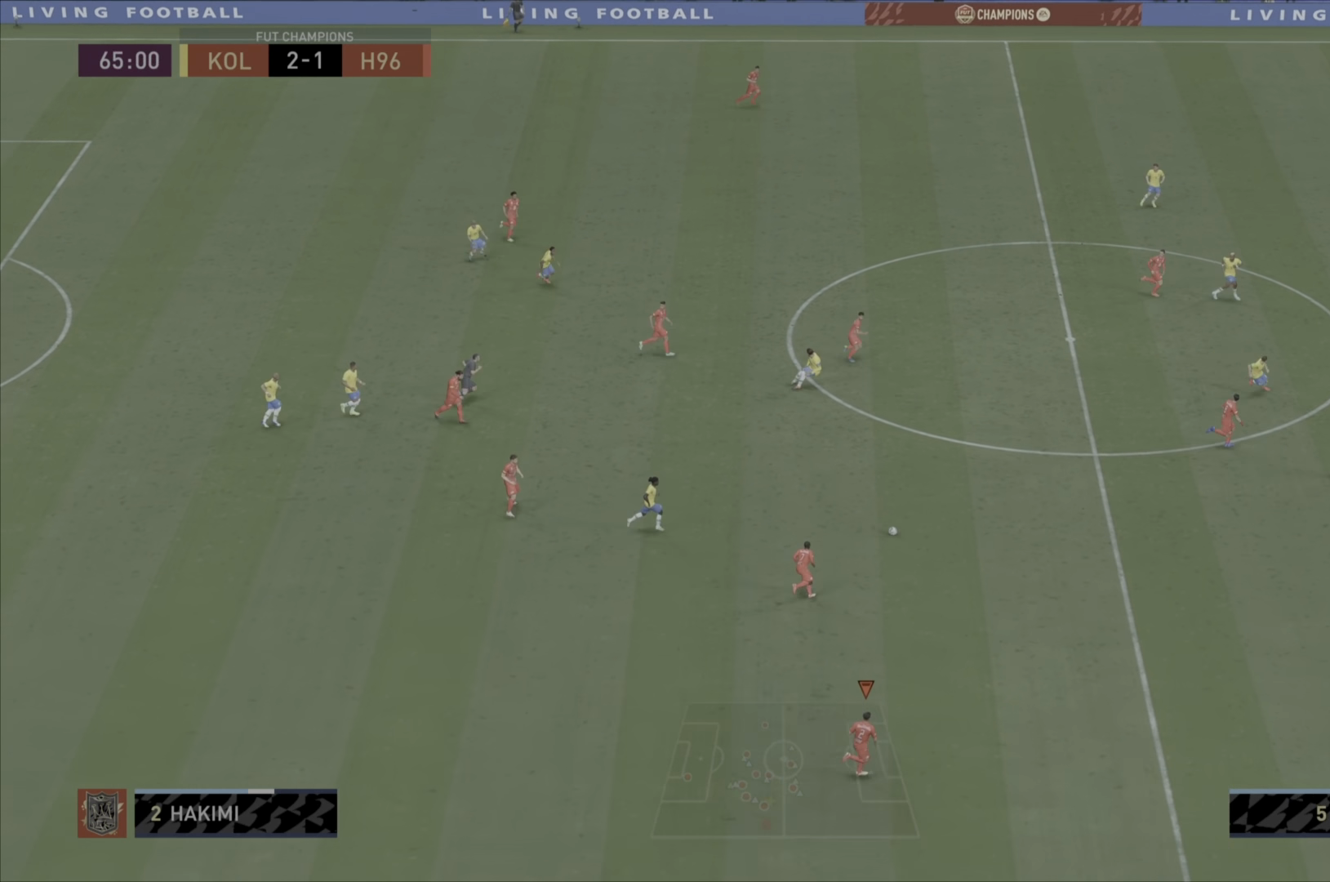
{"buttons": ["L1", "R1"], "left_stick": "down-right", "right_stick": "center", "events": [[400, "L1", "down"]]}
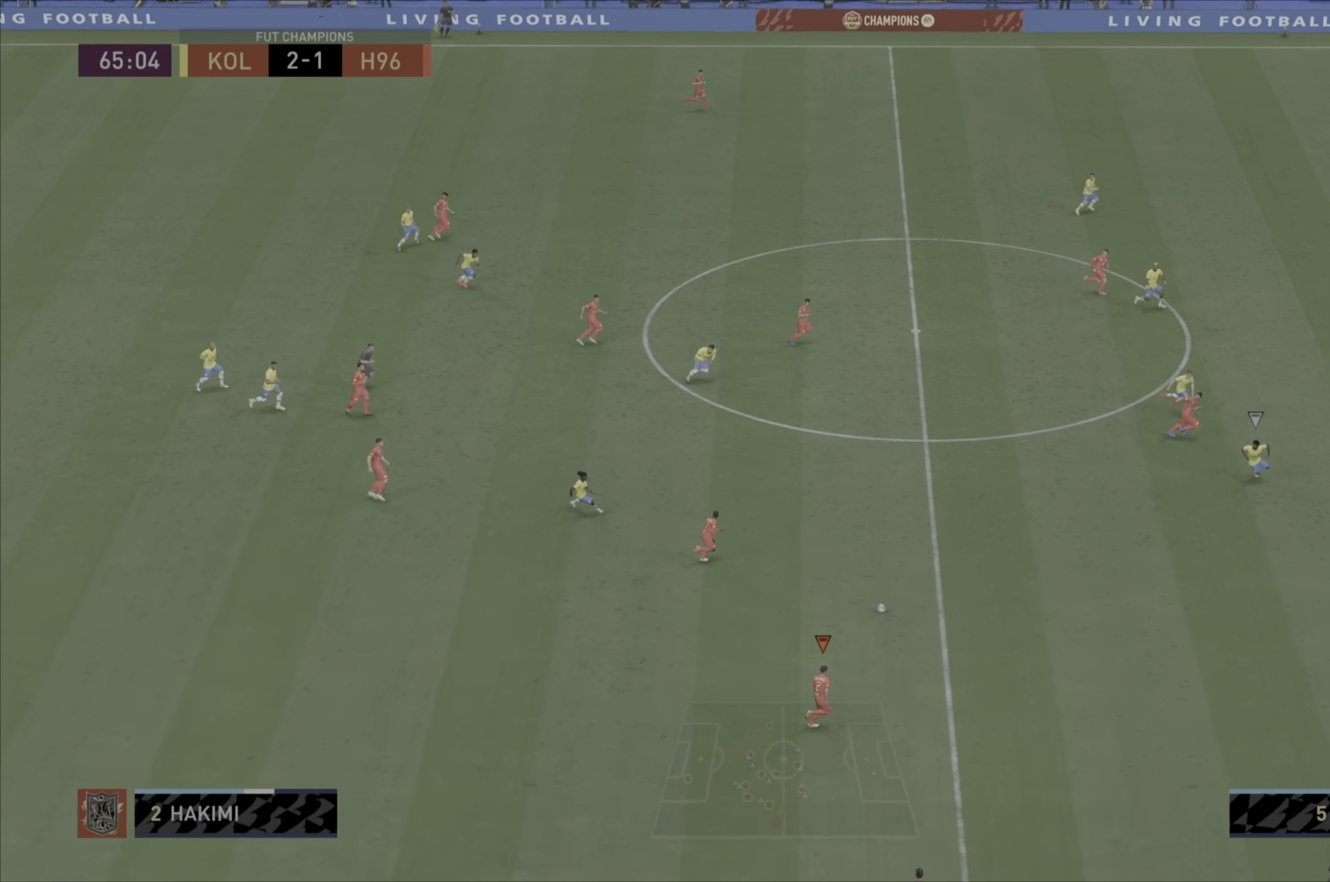
{"buttons": ["R1"], "left_stick": "down-right", "right_stick": "center", "events": [[100, "L1", "up"]]}
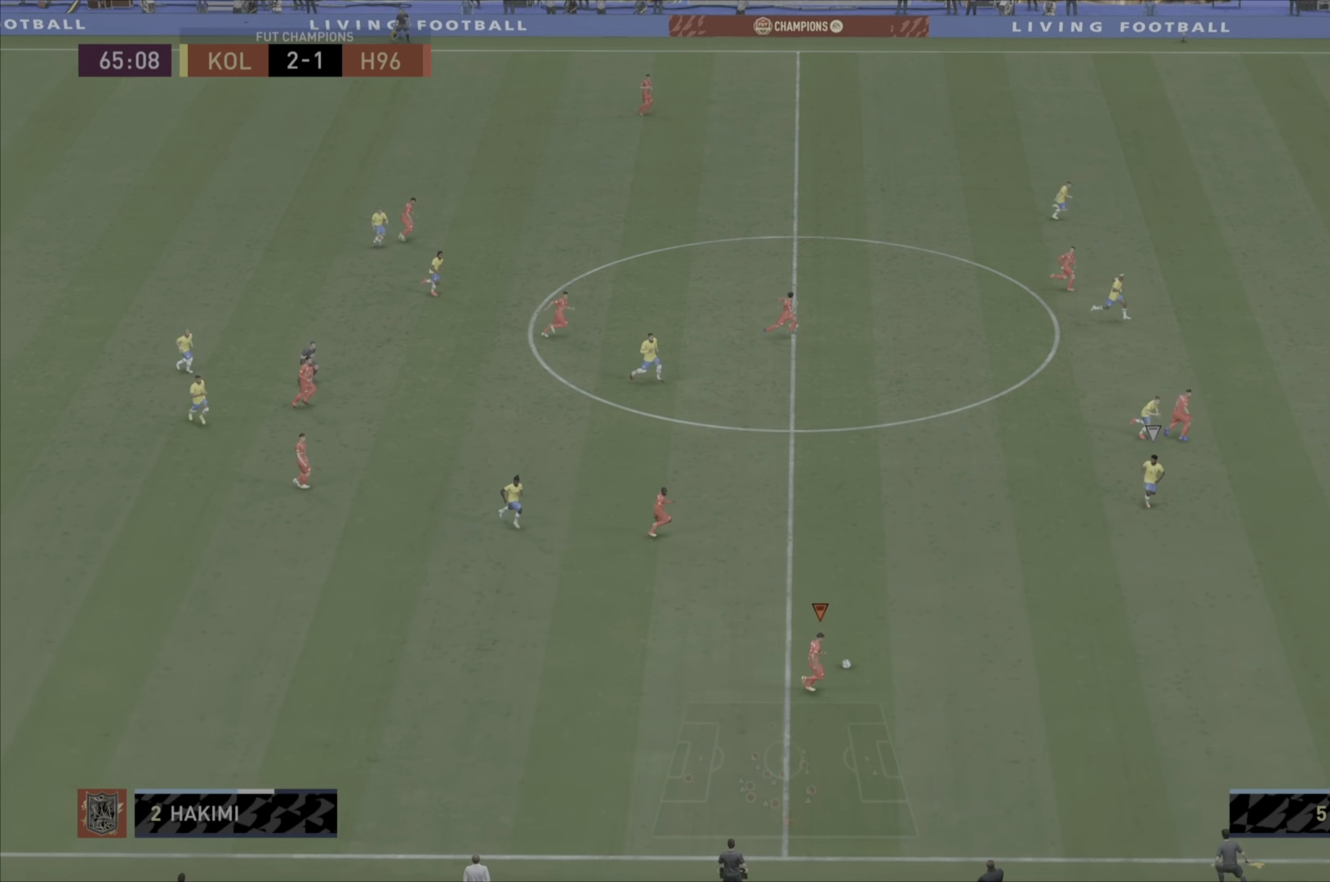
{"buttons": ["R1"], "left_stick": "down-right", "right_stick": "center", "events": []}
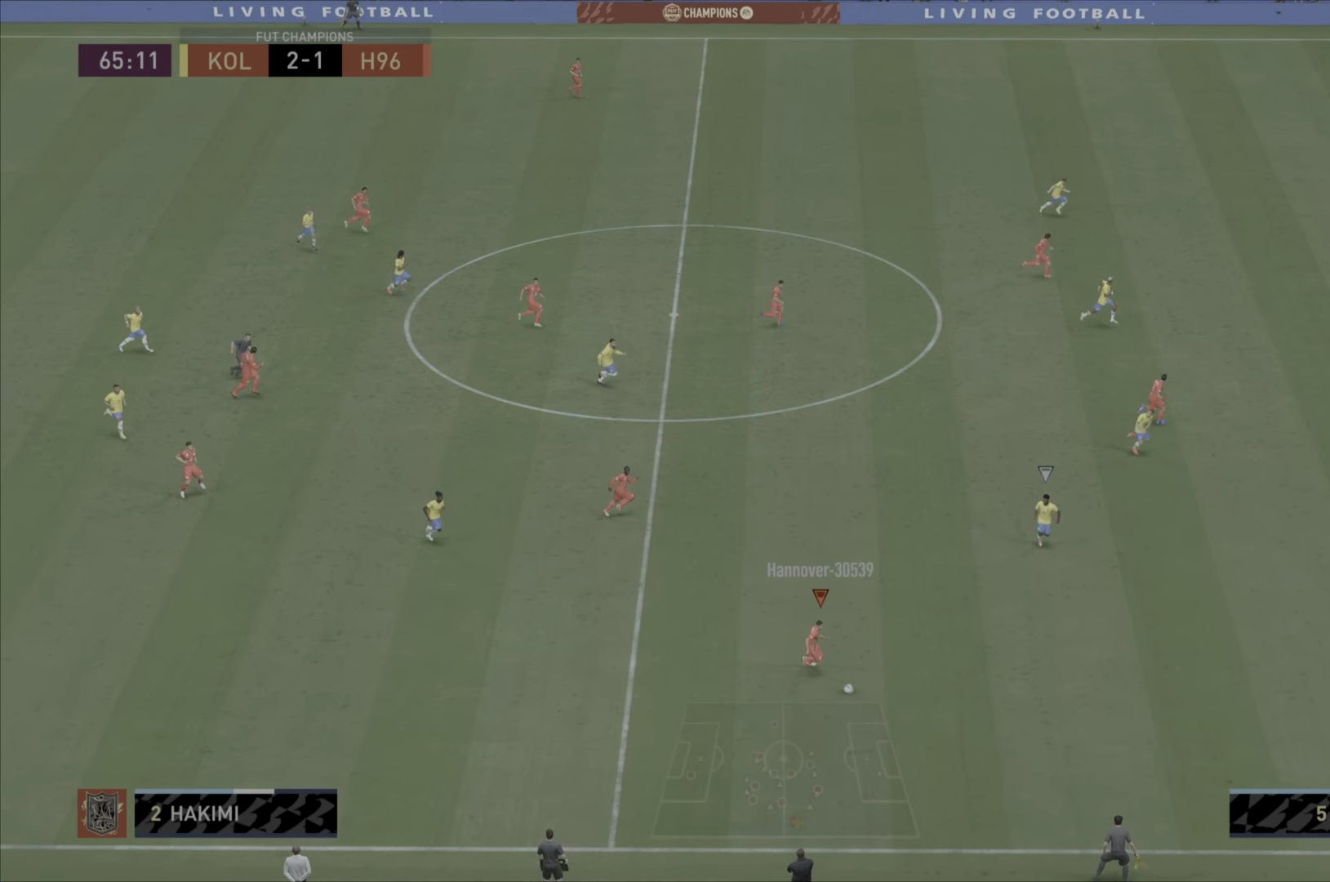
{"buttons": ["CROSS"], "left_stick": "up", "right_stick": "center", "events": [[284, "R1", "up"], [317, "left_stick", "right"], [451, "CROSS", "down"], [451, "left_stick", "up"]]}
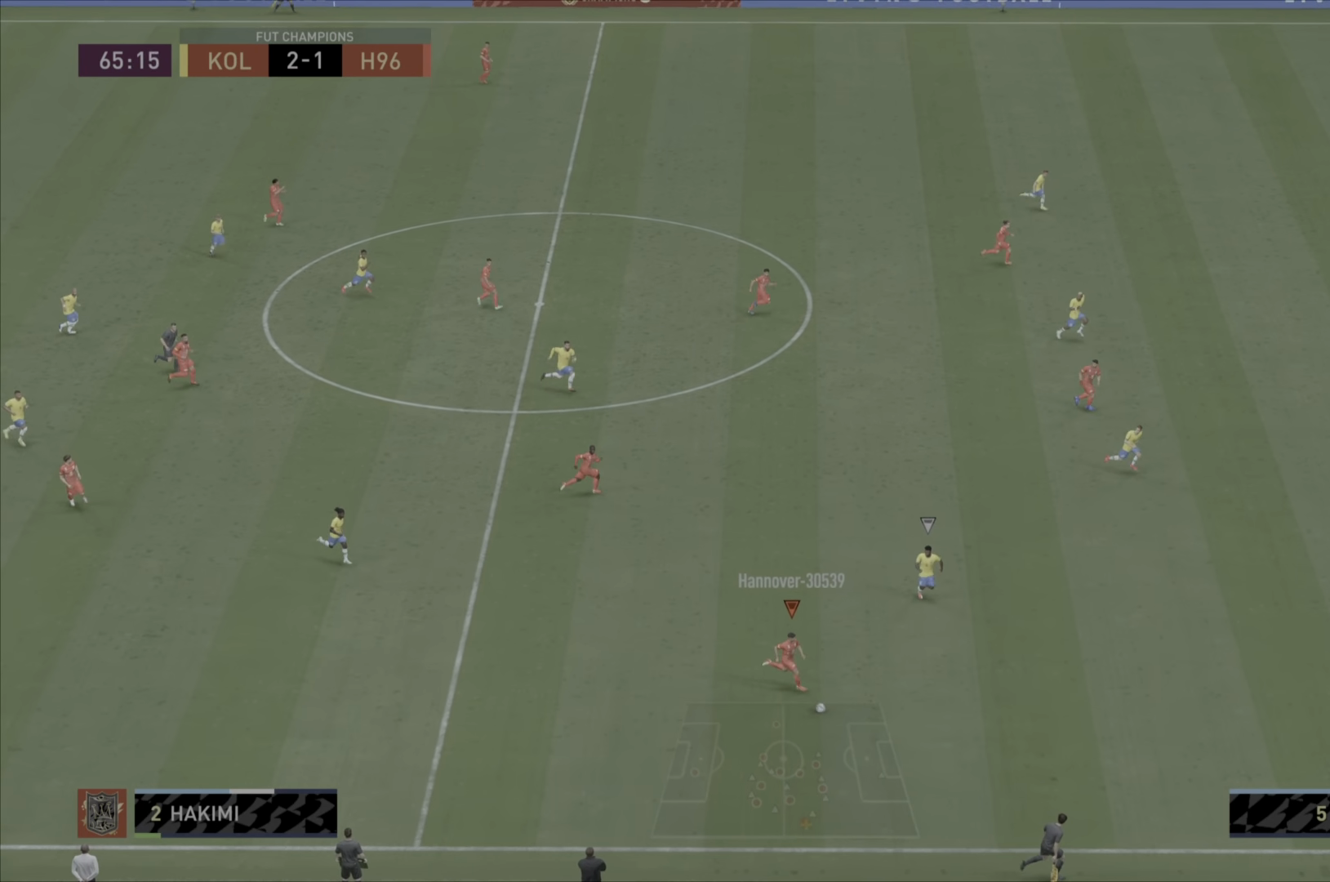
{"buttons": ["R1"], "left_stick": "center", "right_stick": "center", "events": [[83, "left_stick", "left"], [117, "CROSS", "up"], [283, "R1", "down"], [317, "left_stick", "center"]]}
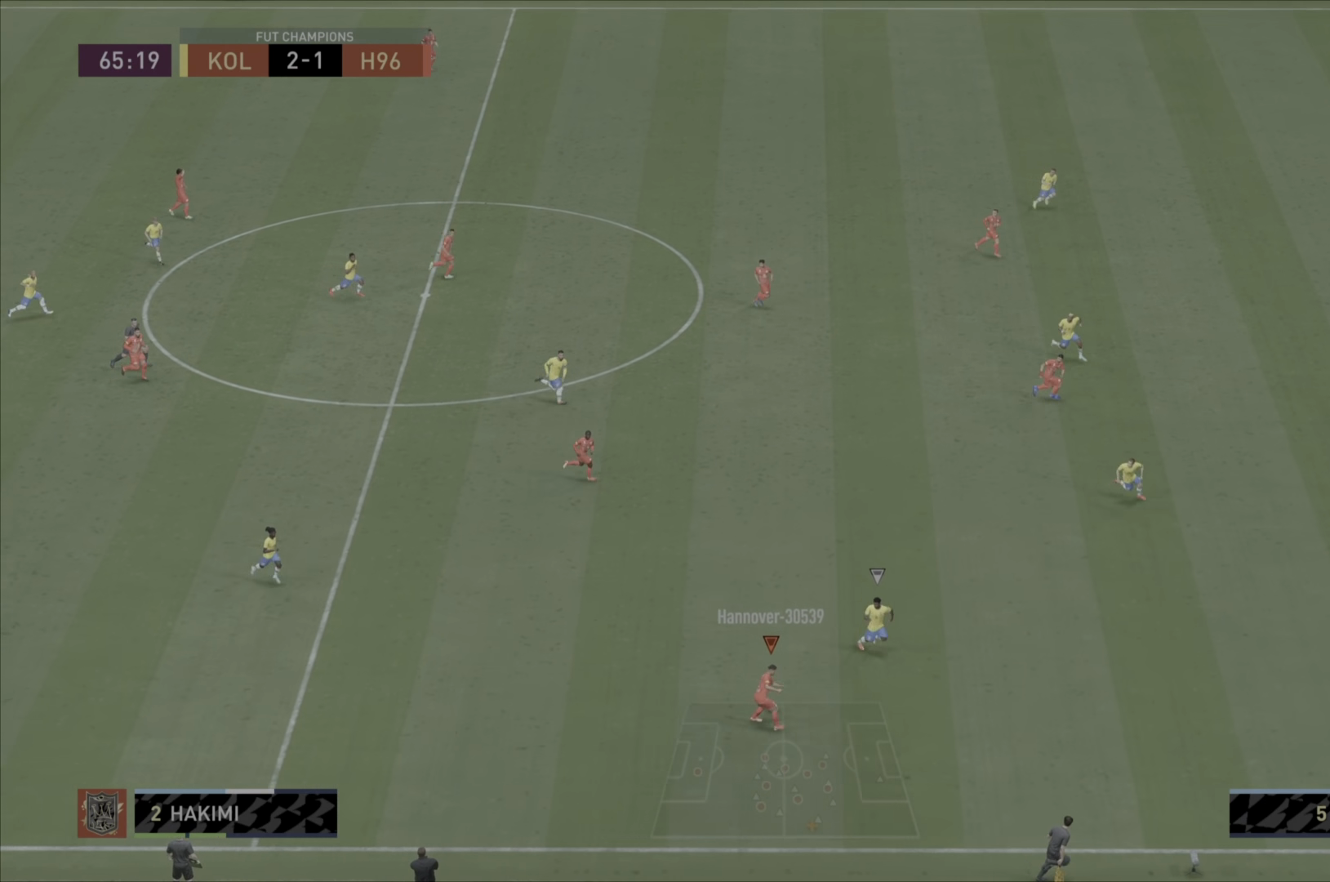
{"buttons": ["R1"], "left_stick": "down-right", "right_stick": "center", "events": [[117, "left_stick", "right"], [484, "left_stick", "down-right"]]}
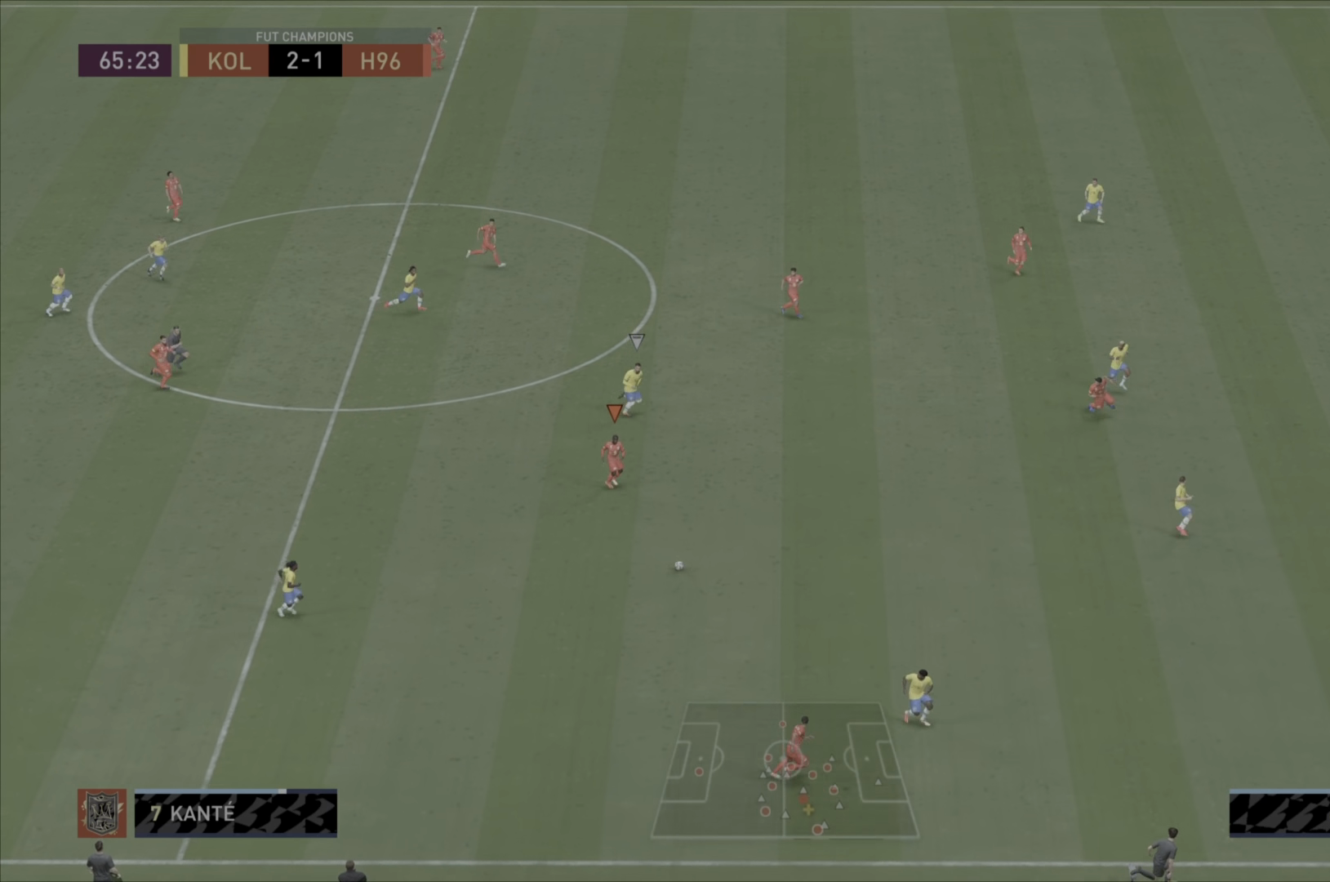
{"buttons": ["R1"], "left_stick": "down-right", "right_stick": "center", "events": []}
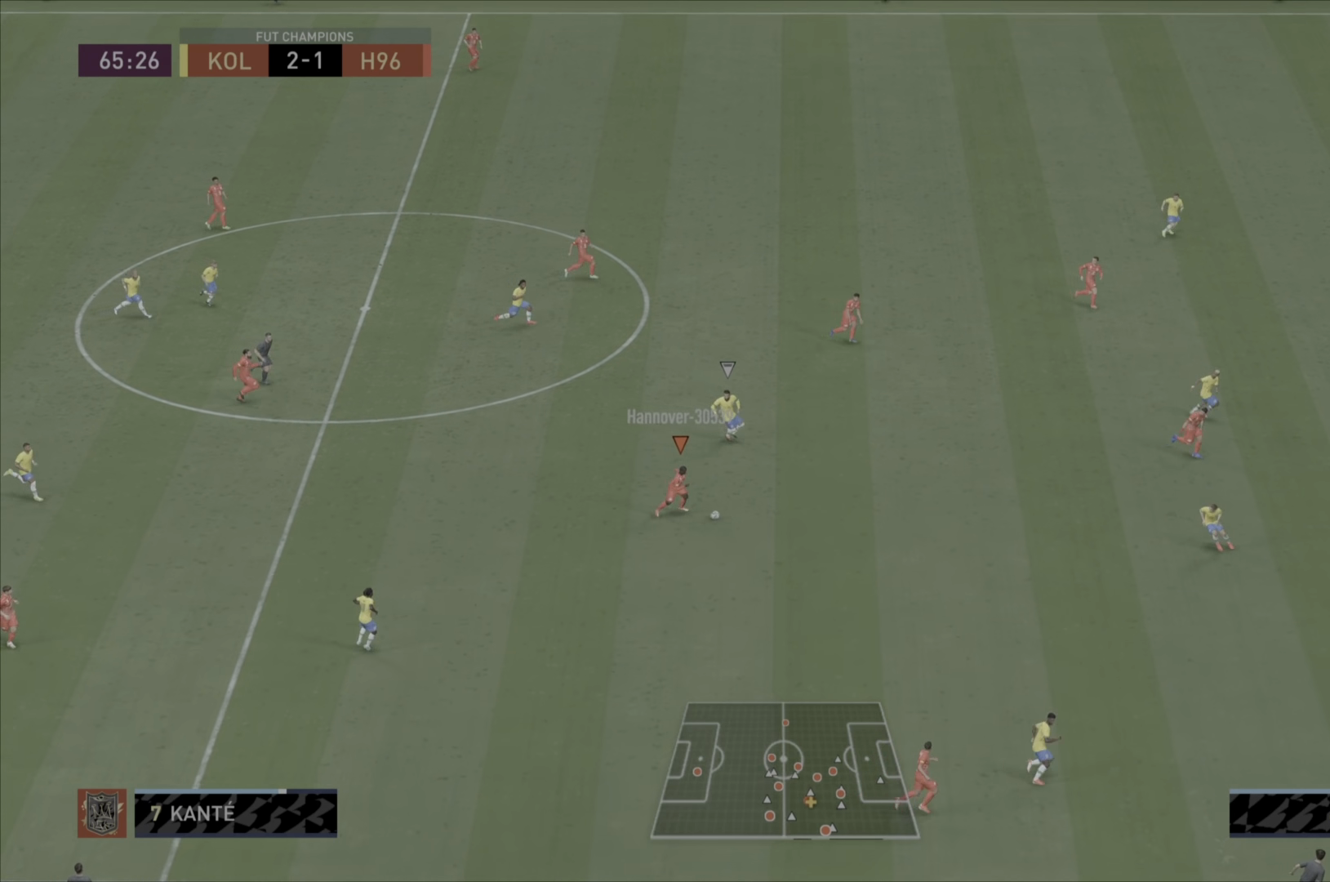
{"buttons": ["R1"], "left_stick": "down-right", "right_stick": "center", "events": []}
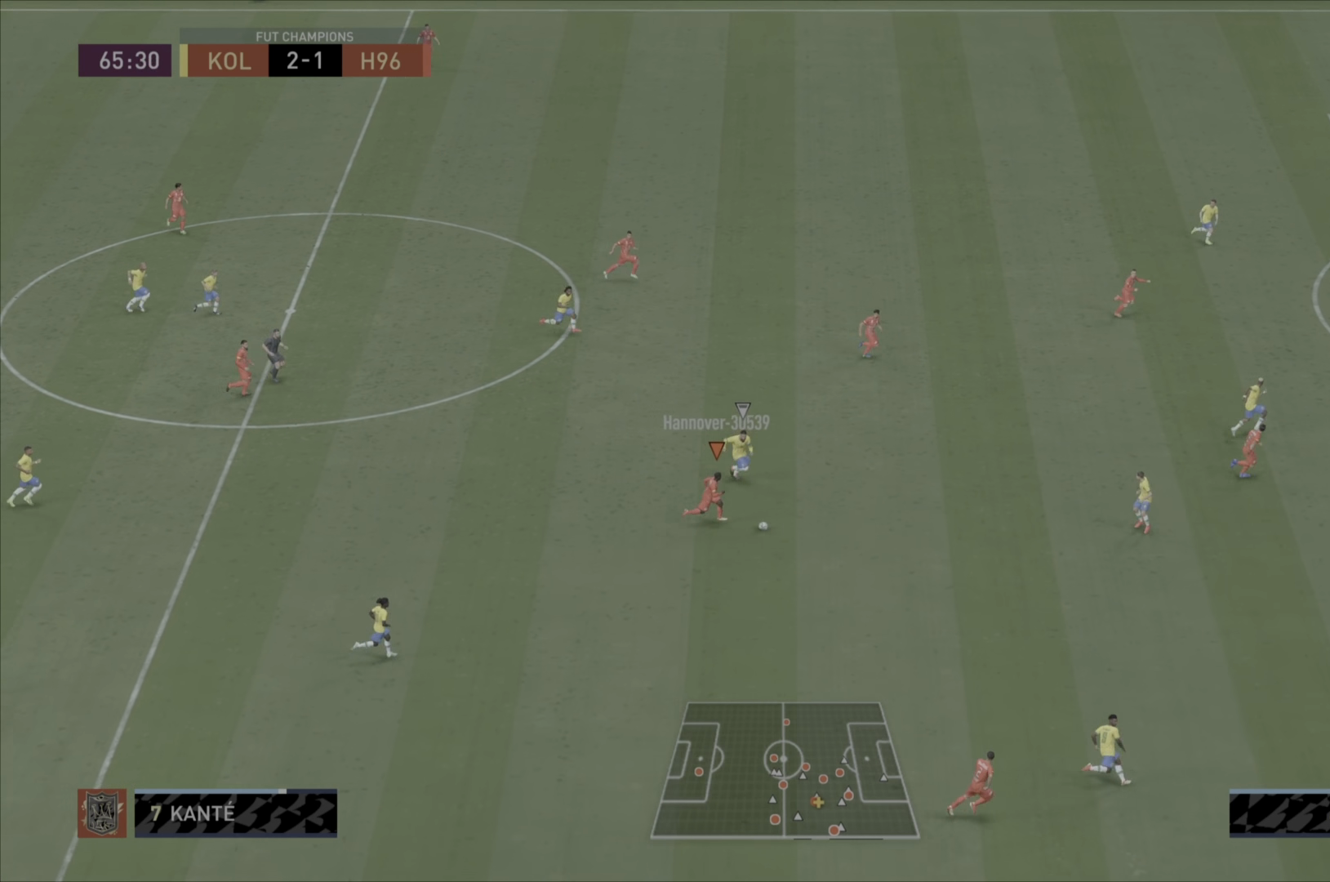
{"buttons": [], "left_stick": "up", "right_stick": "center", "events": [[33, "R1", "up"], [133, "TRIANGLE", "down"], [133, "left_stick", "right"], [233, "TRIANGLE", "up"], [233, "left_stick", "up-right"], [367, "left_stick", "up"]]}
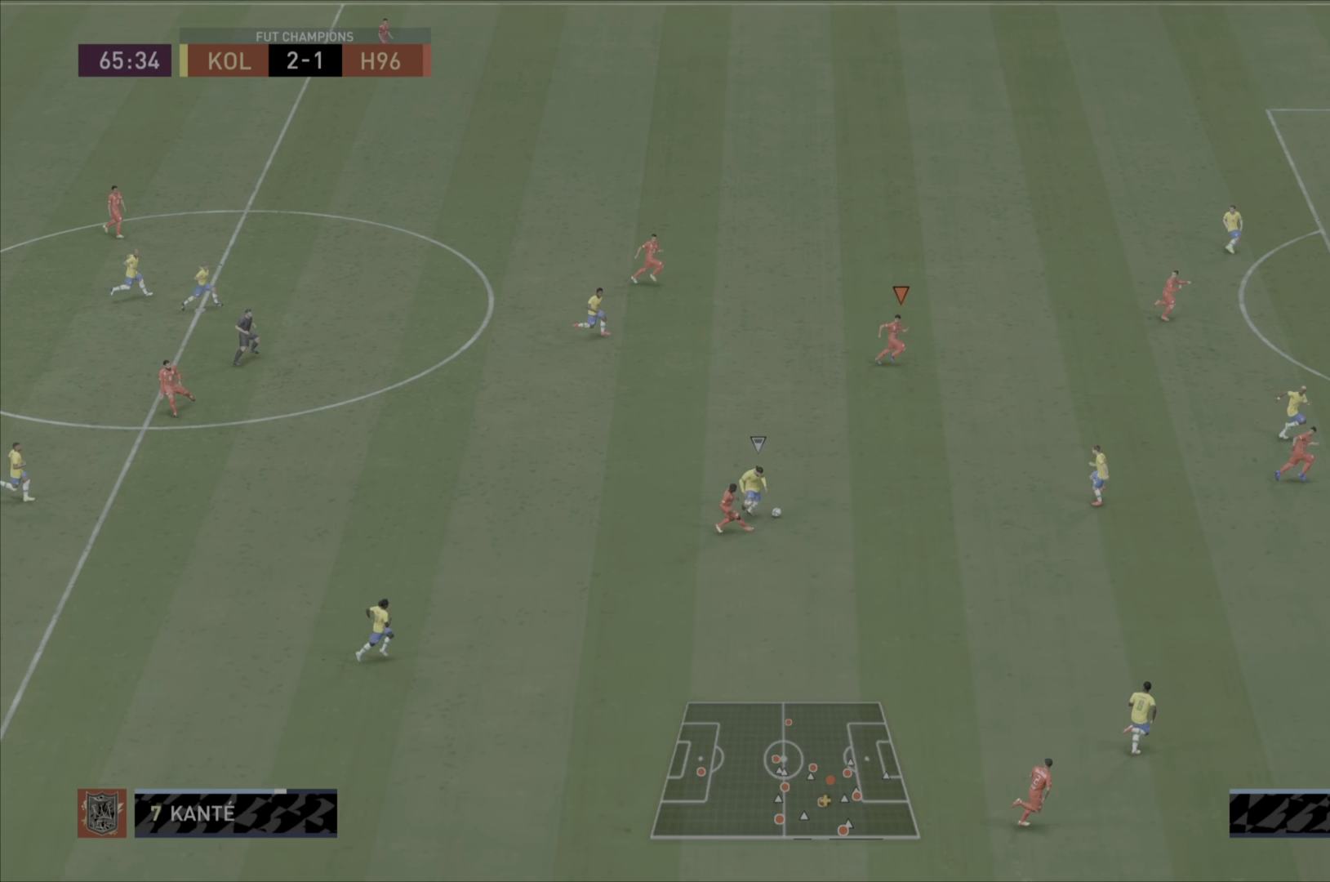
{"buttons": [], "left_stick": "center", "right_stick": "center", "events": [[117, "left_stick", "center"]]}
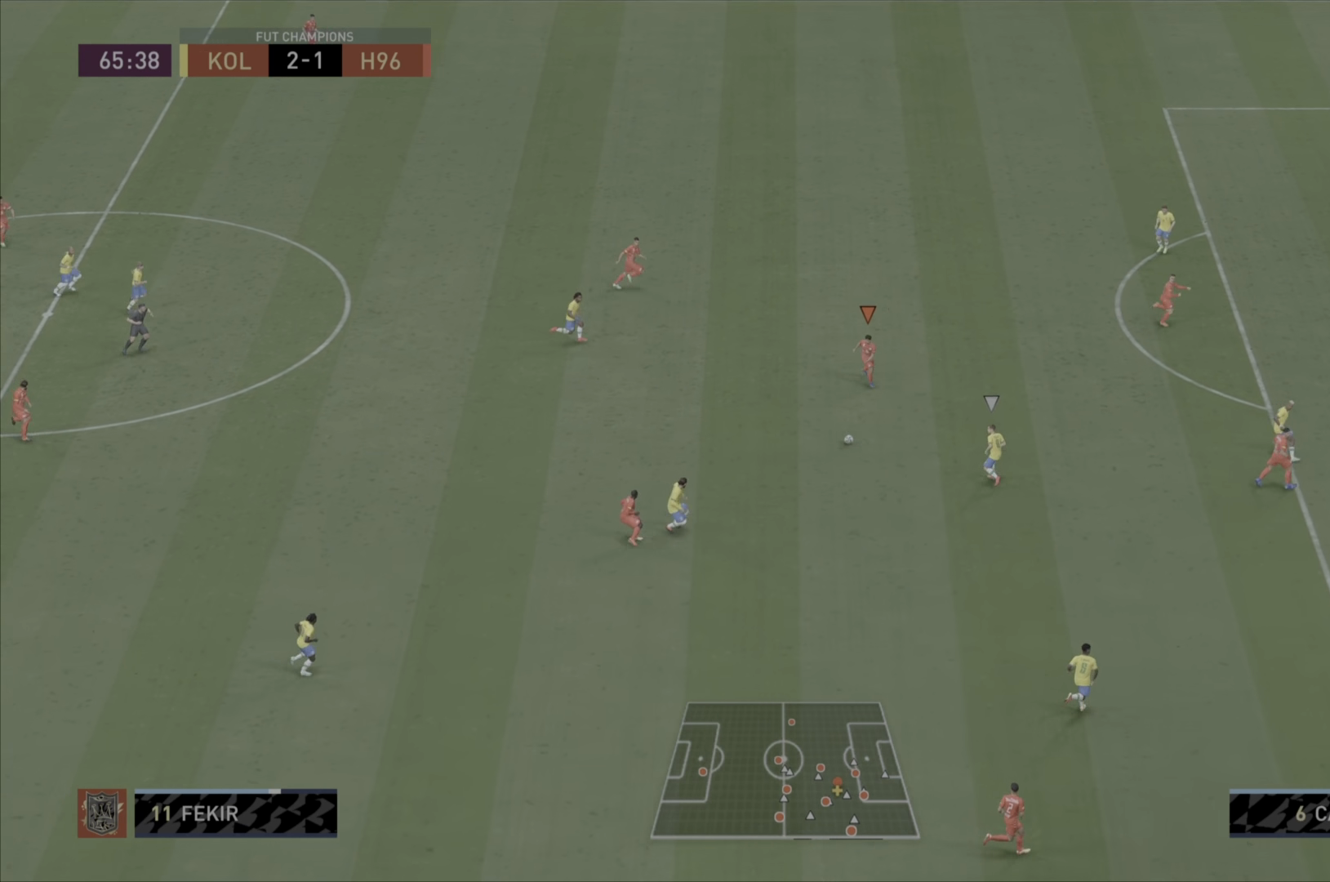
{"buttons": [], "left_stick": "right", "right_stick": "center", "events": [[33, "left_stick", "down"], [83, "left_stick", "down-right"], [183, "left_stick", "right"]]}